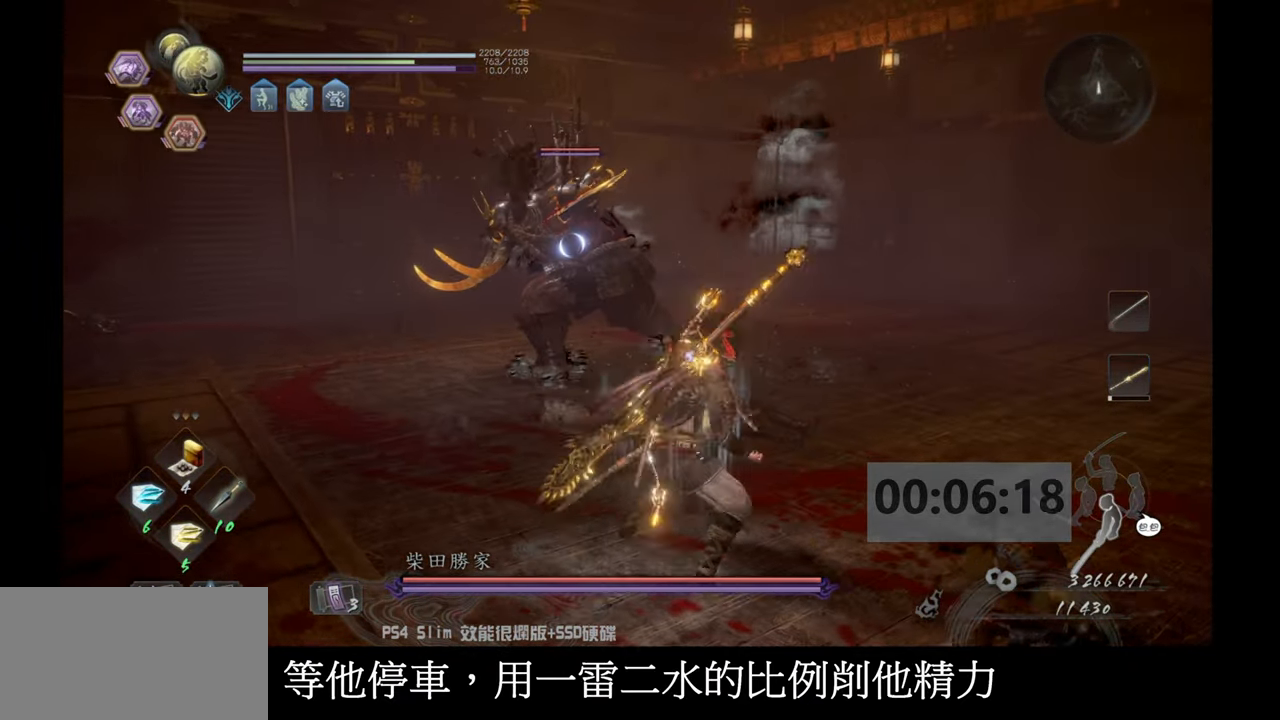
Gameplay with a controller (PlayStation layout); each line is a JSON object with the inputs held at the frame after it. "events" lists button and stick changes between this image and that frame as [ms after this image, input, new state], when the widget could be followed in between.
{"buttons": [], "left_stick": "center", "right_stick": "center", "events": [[117, "DPAD_DOWN", "up"], [167, "DPAD_DOWN", "down"], [300, "DPAD_DOWN", "up"]]}
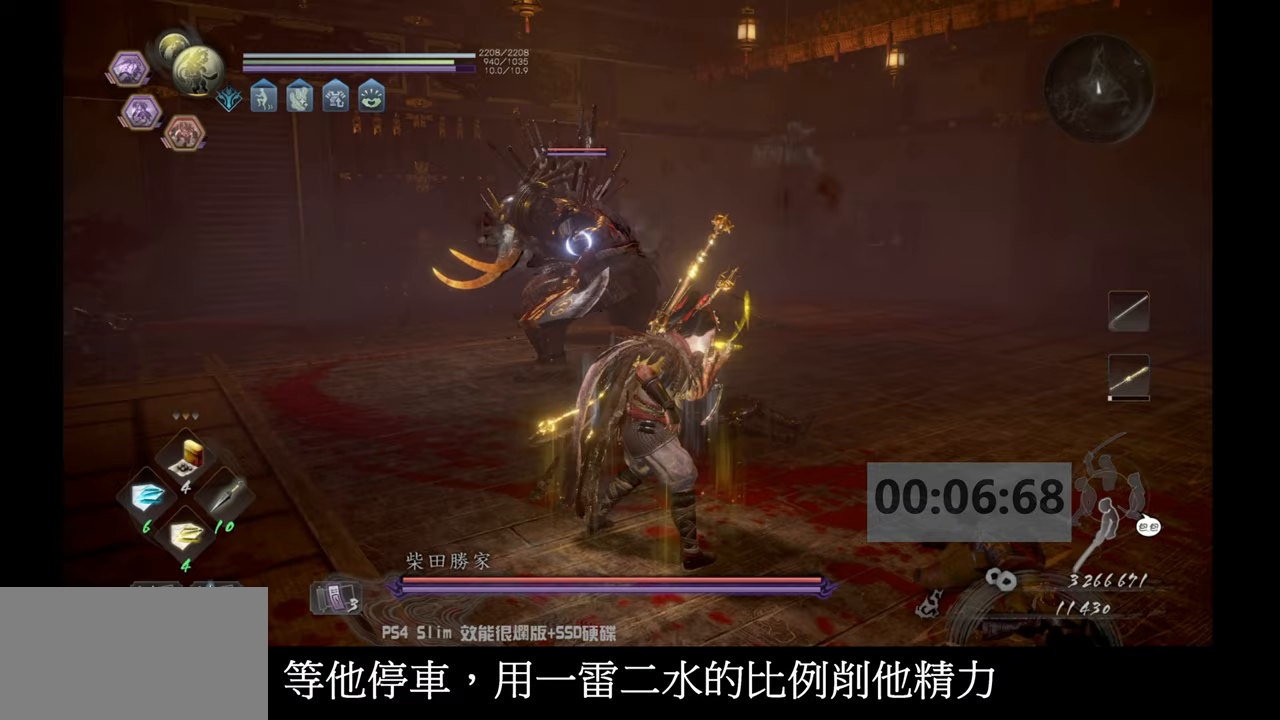
{"buttons": ["CIRCLE", "R2"], "left_stick": "right", "right_stick": "center", "events": [[67, "left_stick", "right"], [200, "CIRCLE", "down"], [217, "R2", "down"], [317, "CIRCLE", "up"], [350, "R2", "up"], [383, "CIRCLE", "down"], [400, "R2", "down"]]}
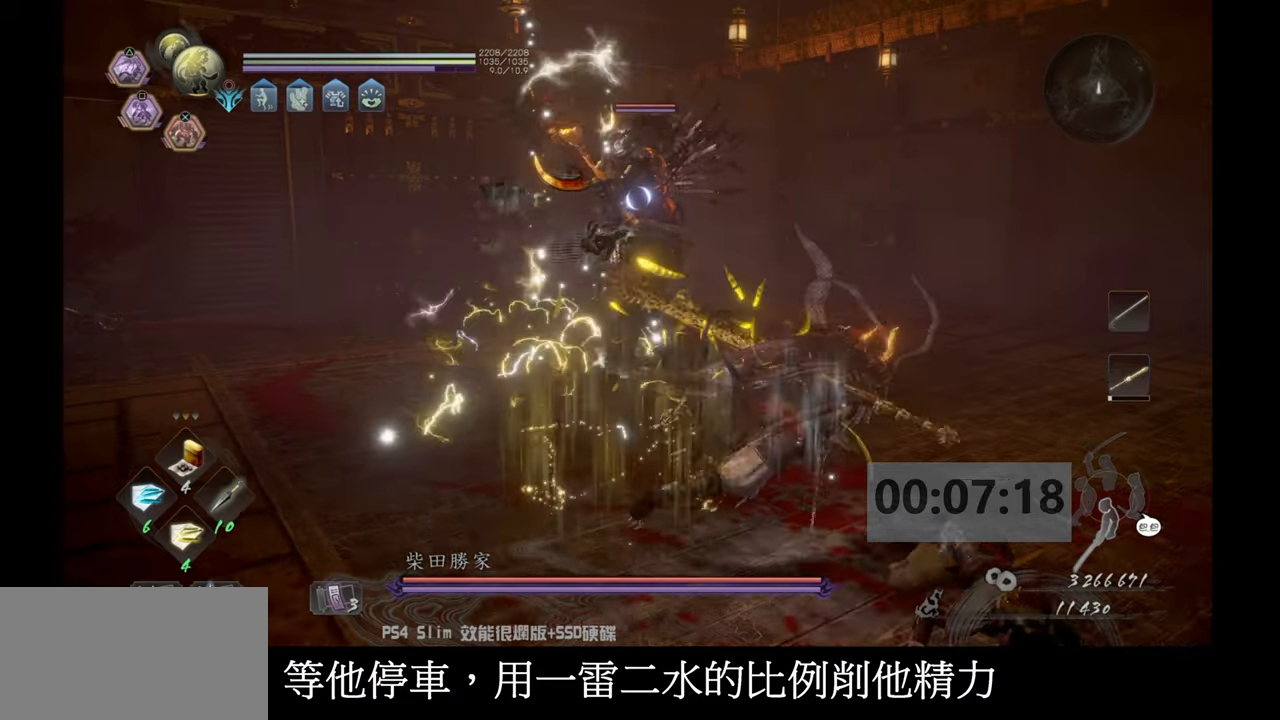
{"buttons": [], "left_stick": "right", "right_stick": "center", "events": [[33, "CIRCLE", "up"], [33, "R2", "up"], [67, "CIRCLE", "down"], [100, "R2", "down"], [233, "CIRCLE", "up"], [233, "R2", "up"]]}
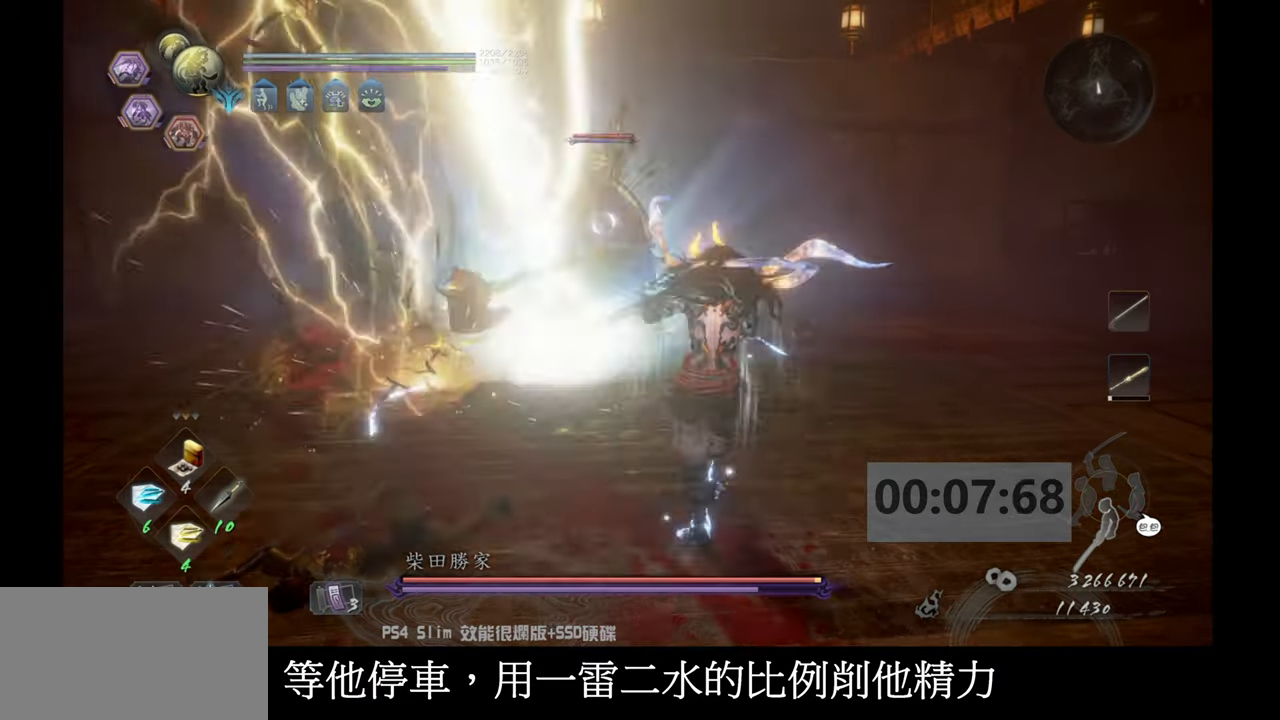
{"buttons": [], "left_stick": "down-right", "right_stick": "center", "events": [[250, "left_stick", "down-right"]]}
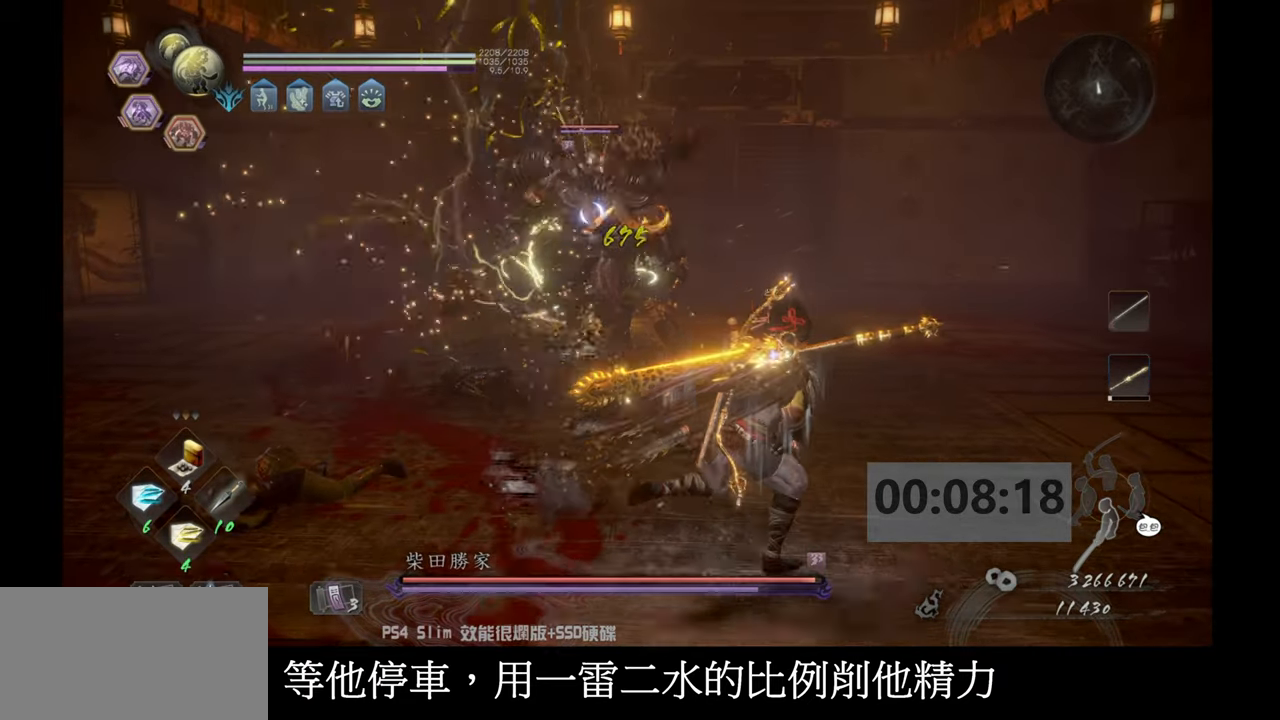
{"buttons": [], "left_stick": "left", "right_stick": "center", "events": [[150, "left_stick", "down"], [317, "left_stick", "left"]]}
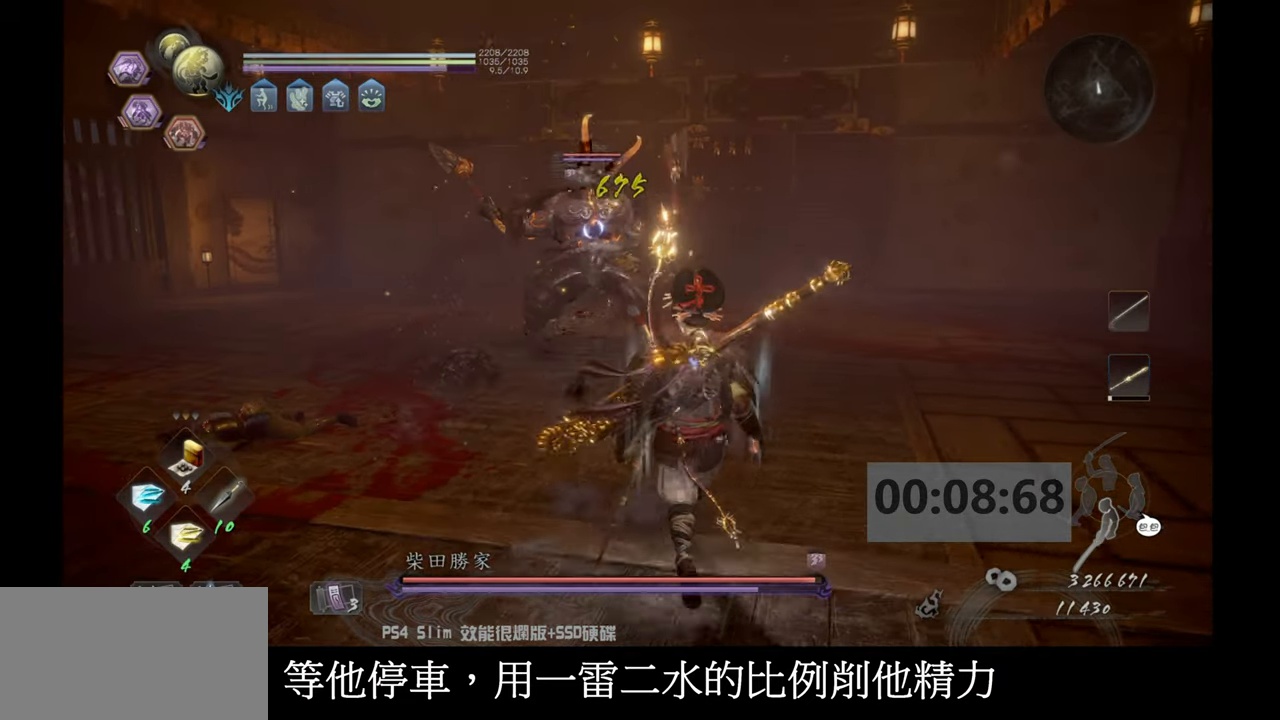
{"buttons": ["L1"], "left_stick": "left", "right_stick": "center", "events": [[83, "L1", "down"]]}
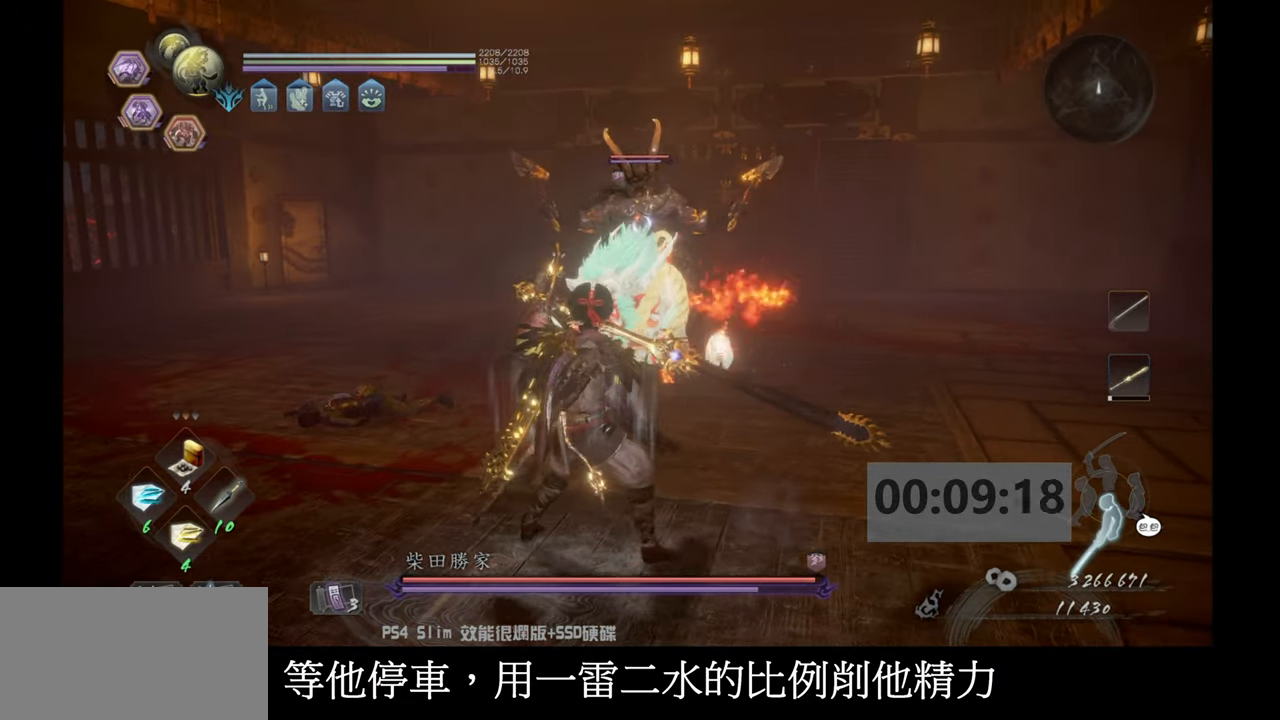
{"buttons": ["L1"], "left_stick": "left", "right_stick": "center", "events": [[100, "L1", "up"], [233, "L1", "down"]]}
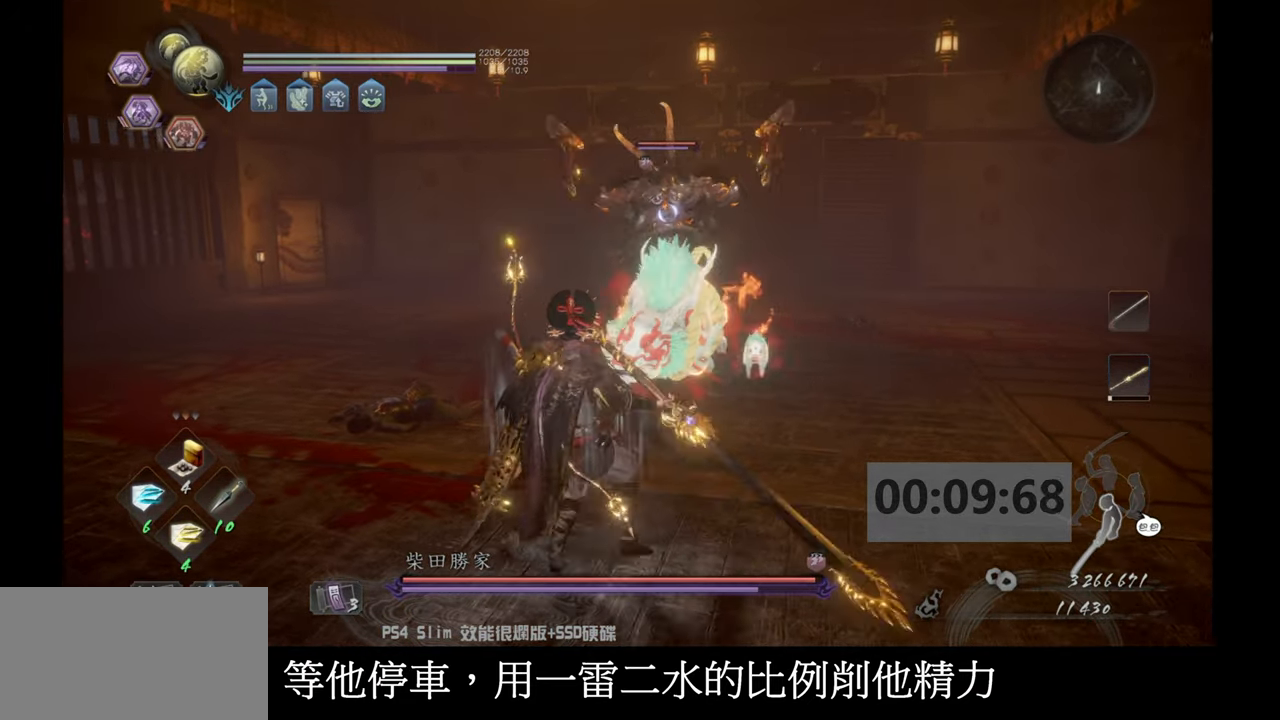
{"buttons": ["CROSS", "L1"], "left_stick": "left", "right_stick": "center", "events": [[33, "CROSS", "down"], [167, "CROSS", "up"], [250, "CROSS", "down"], [367, "CROSS", "up"], [433, "CROSS", "down"]]}
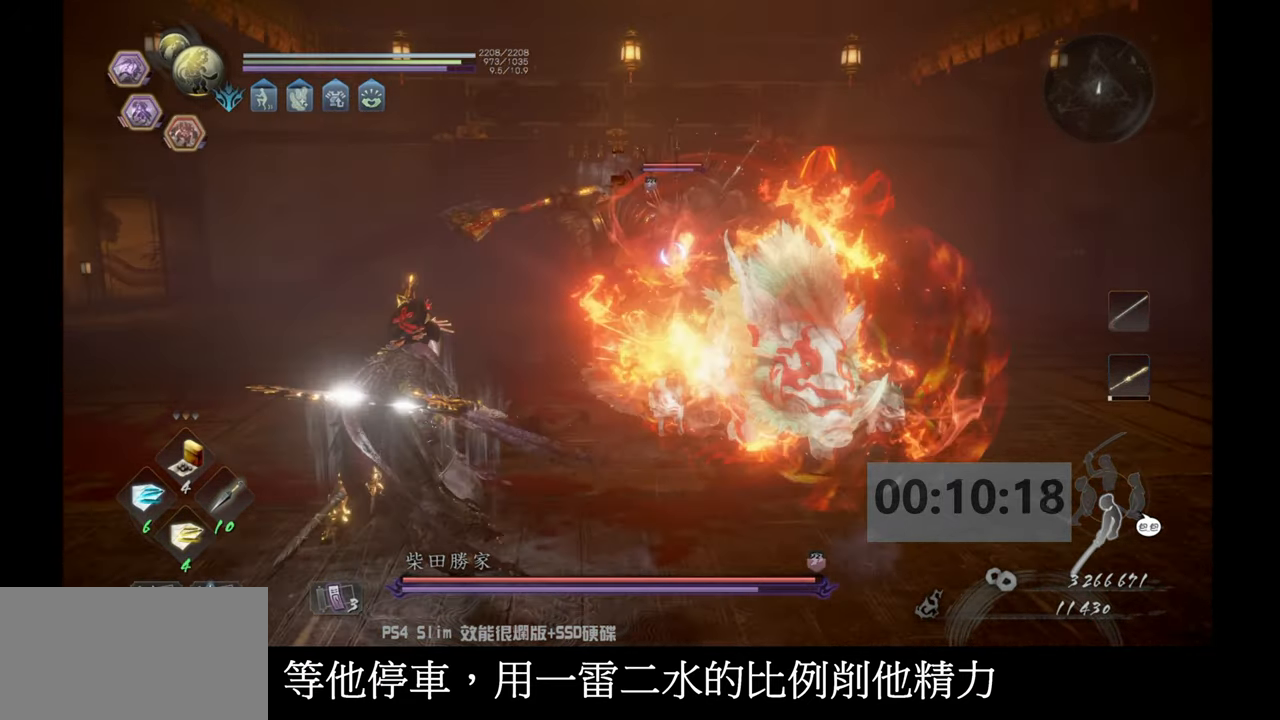
{"buttons": ["L1"], "left_stick": "left", "right_stick": "center", "events": [[50, "CROSS", "up"], [117, "CROSS", "down"], [233, "CROSS", "up"]]}
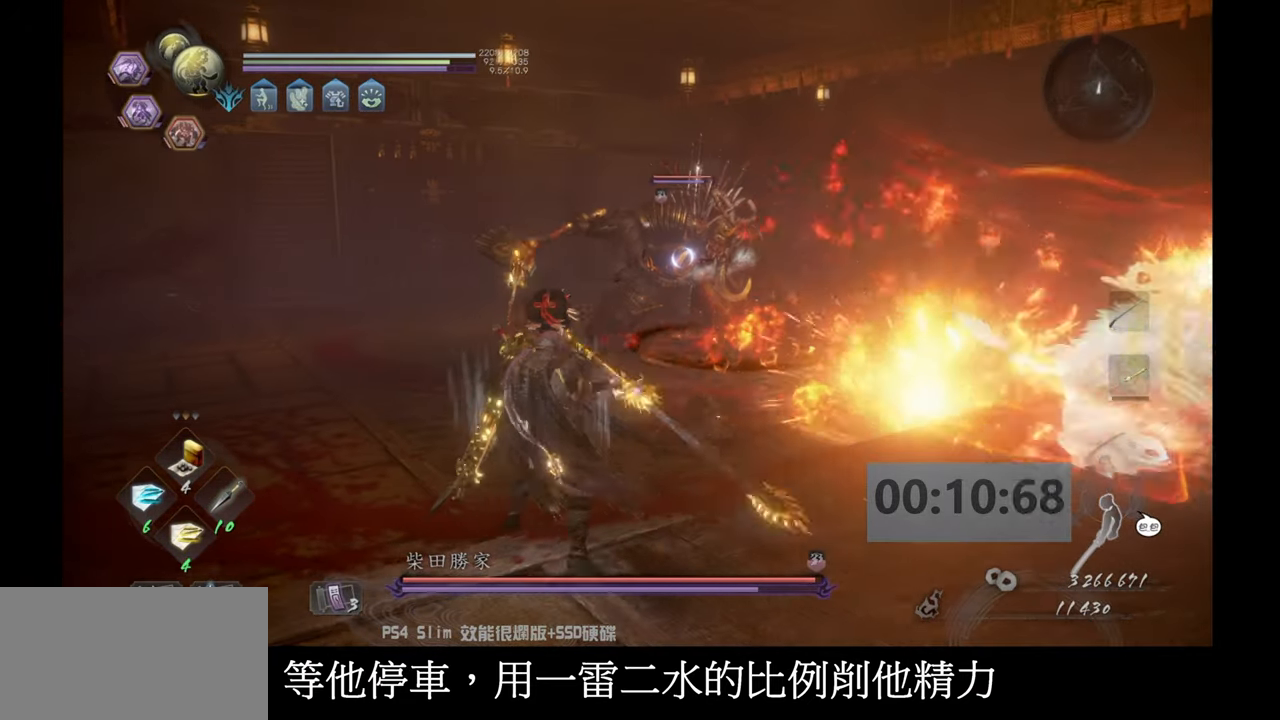
{"buttons": ["DPAD_LEFT"], "left_stick": "center", "right_stick": "center", "events": [[167, "left_stick", "down-left"], [317, "L1", "up"], [367, "left_stick", "center"], [500, "DPAD_LEFT", "down"]]}
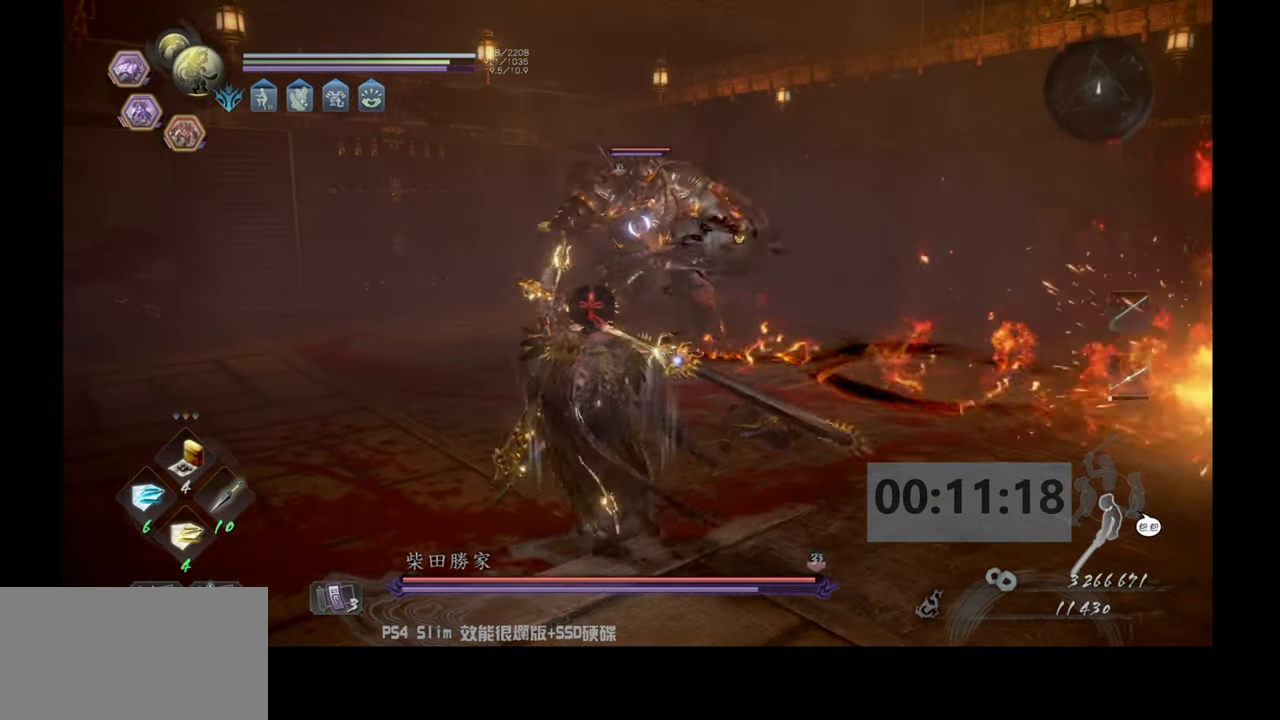
{"buttons": [], "left_stick": "center", "right_stick": "center", "events": [[117, "DPAD_LEFT", "up"], [167, "DPAD_LEFT", "down"], [283, "DPAD_LEFT", "up"]]}
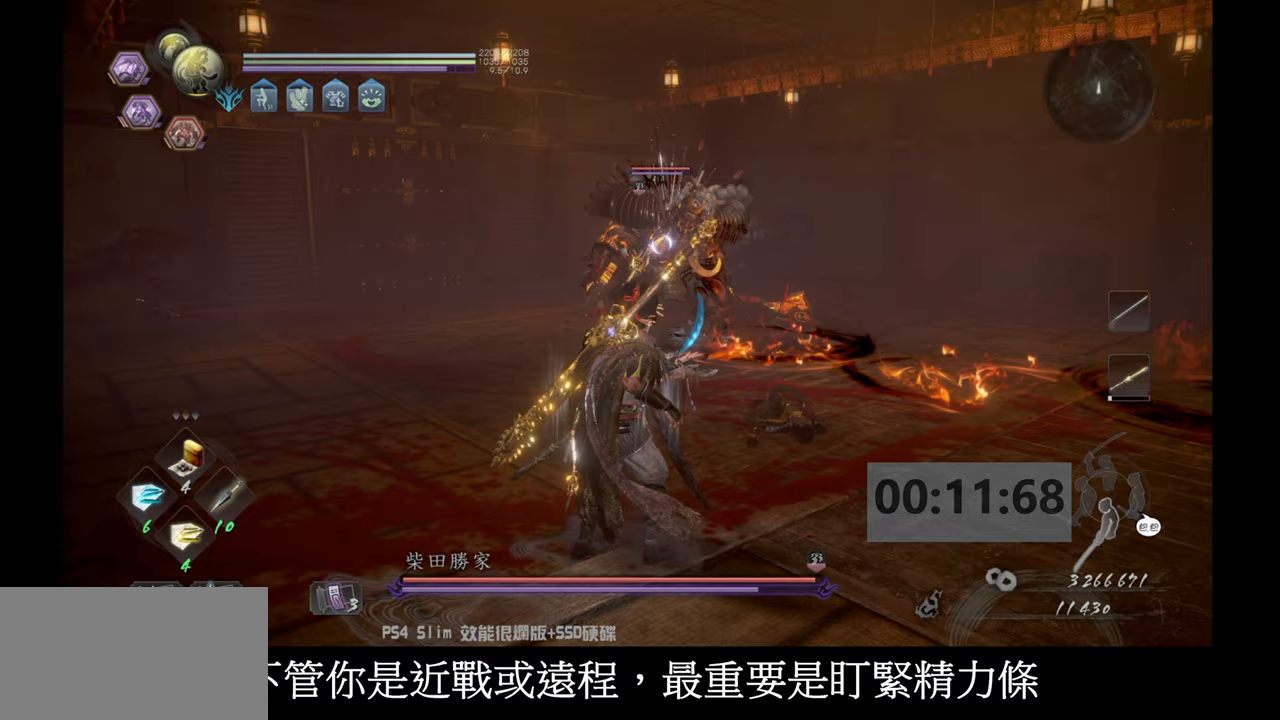
{"buttons": [], "left_stick": "left", "right_stick": "center", "events": [[183, "left_stick", "left"], [317, "CIRCLE", "down"], [317, "R2", "down"], [467, "CIRCLE", "up"], [483, "R2", "up"]]}
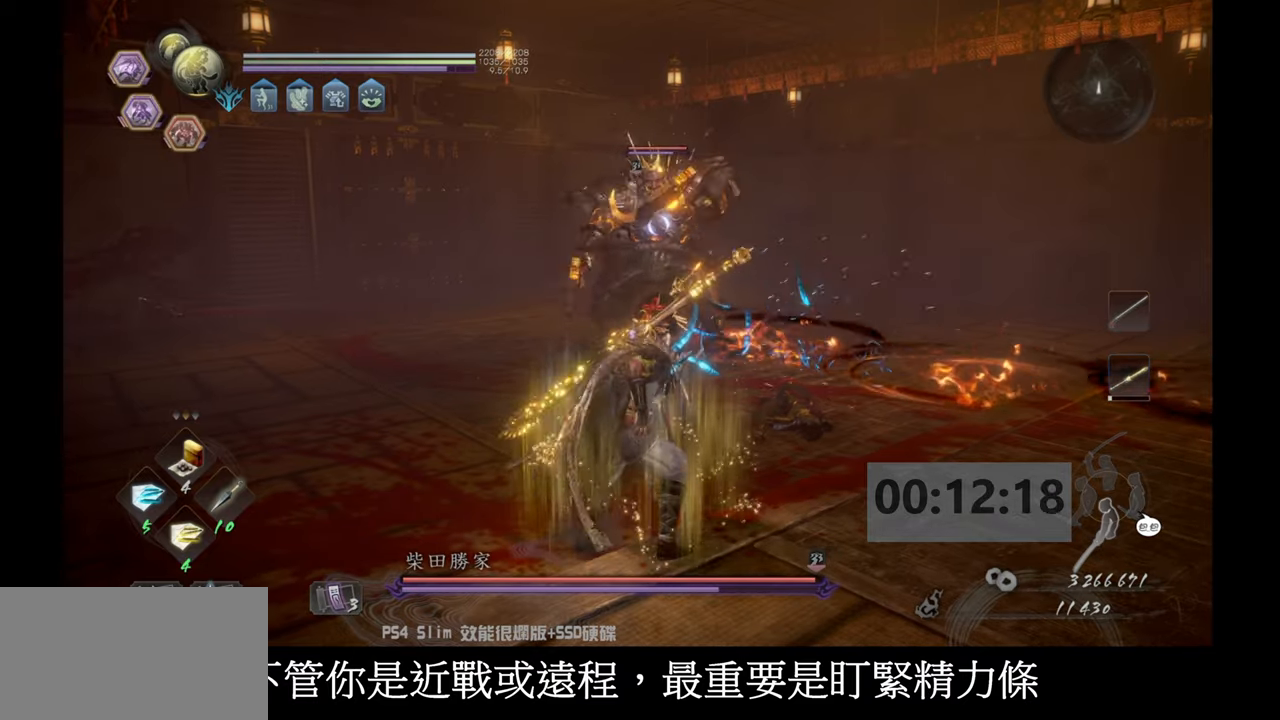
{"buttons": [], "left_stick": "left", "right_stick": "center", "events": [[17, "CIRCLE", "down"], [17, "R2", "down"], [167, "CIRCLE", "up"], [167, "R2", "up"], [233, "R2", "down"], [250, "CIRCLE", "down"], [333, "CIRCLE", "up"], [350, "R2", "up"]]}
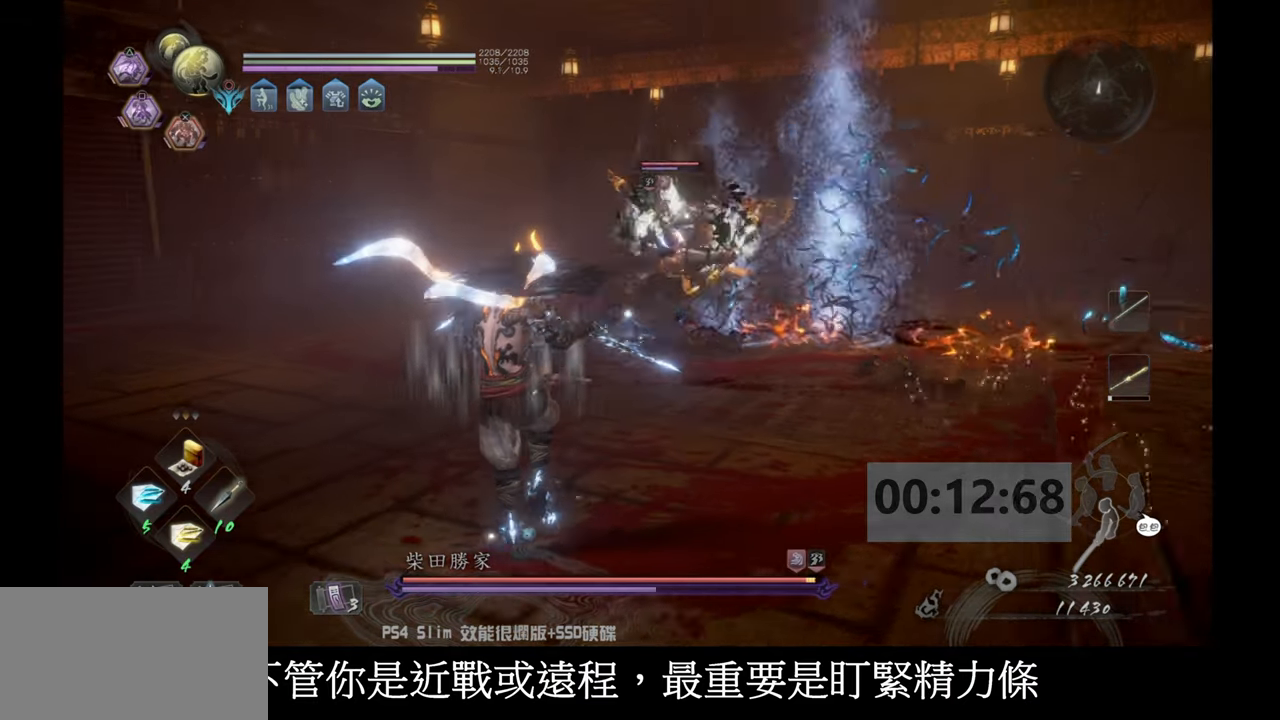
{"buttons": ["CROSS", "L1"], "left_stick": "left", "right_stick": "center", "events": [[67, "L1", "down"], [383, "CROSS", "down"]]}
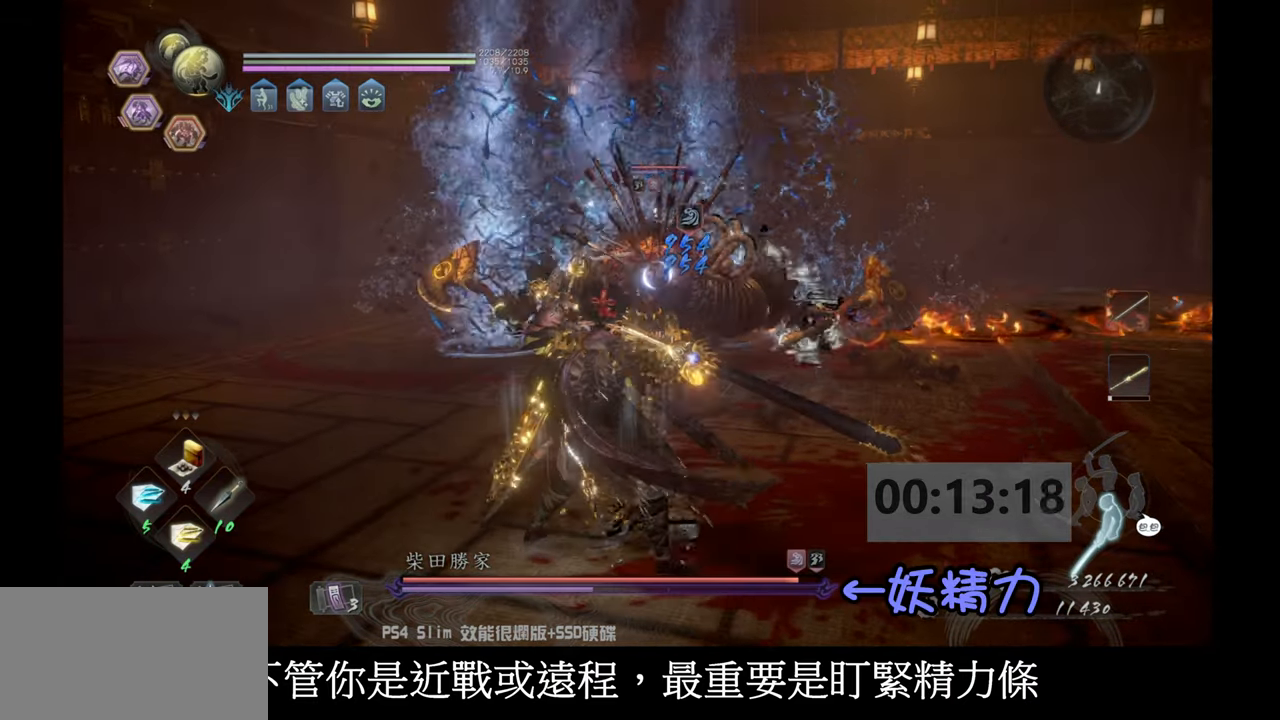
{"buttons": ["L1"], "left_stick": "left", "right_stick": "center", "events": [[17, "CROSS", "up"], [67, "CROSS", "down"], [167, "CROSS", "up"], [217, "CROSS", "down"], [317, "CROSS", "up"], [383, "CROSS", "down"], [467, "CROSS", "up"]]}
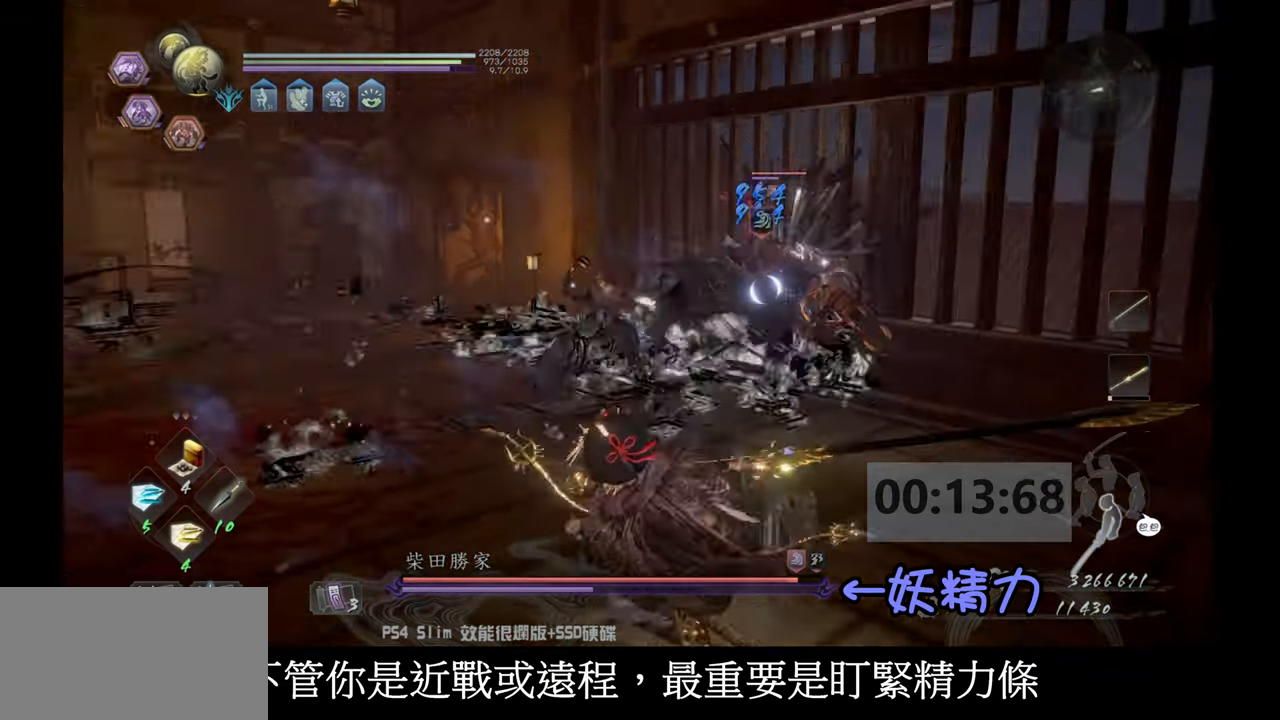
{"buttons": [], "left_stick": "center", "right_stick": "center", "events": [[33, "CROSS", "down"], [133, "CROSS", "up"], [200, "CROSS", "down"], [283, "CROSS", "up"], [283, "L1", "up"], [417, "left_stick", "center"]]}
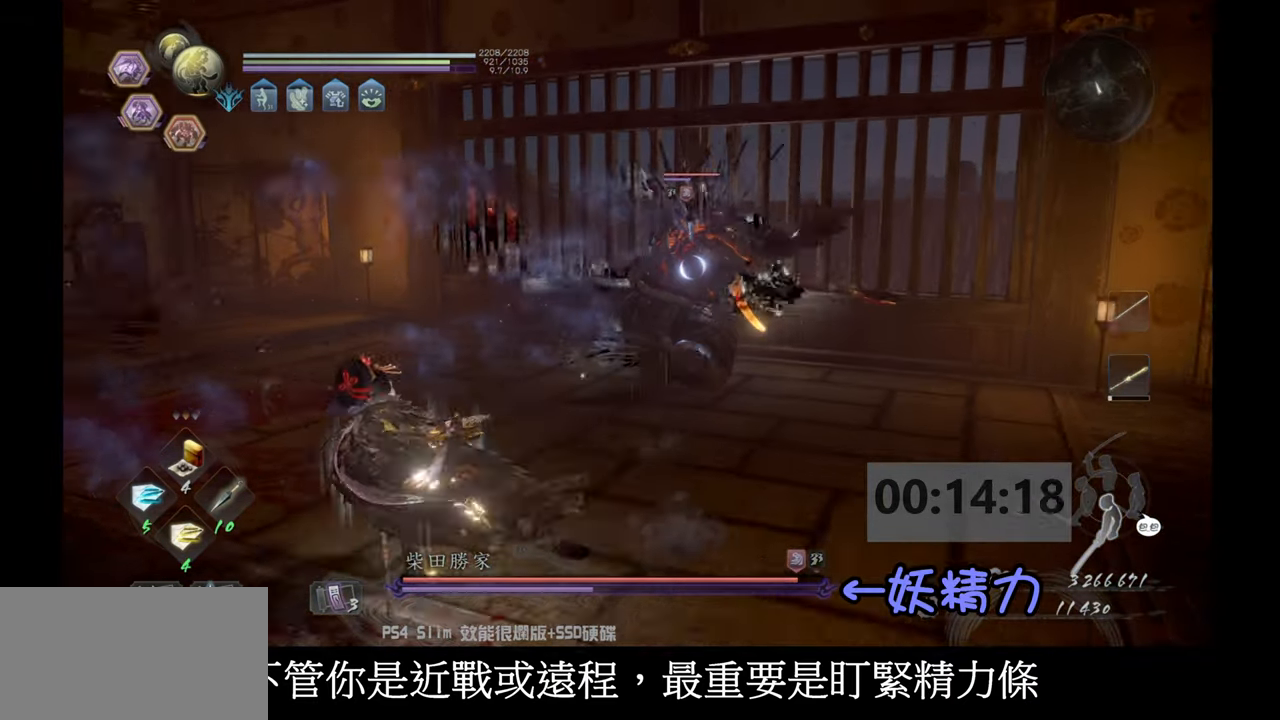
{"buttons": ["DPAD_LEFT"], "left_stick": "center", "right_stick": "center", "events": [[333, "DPAD_LEFT", "down"], [433, "DPAD_LEFT", "up"], [483, "DPAD_LEFT", "down"]]}
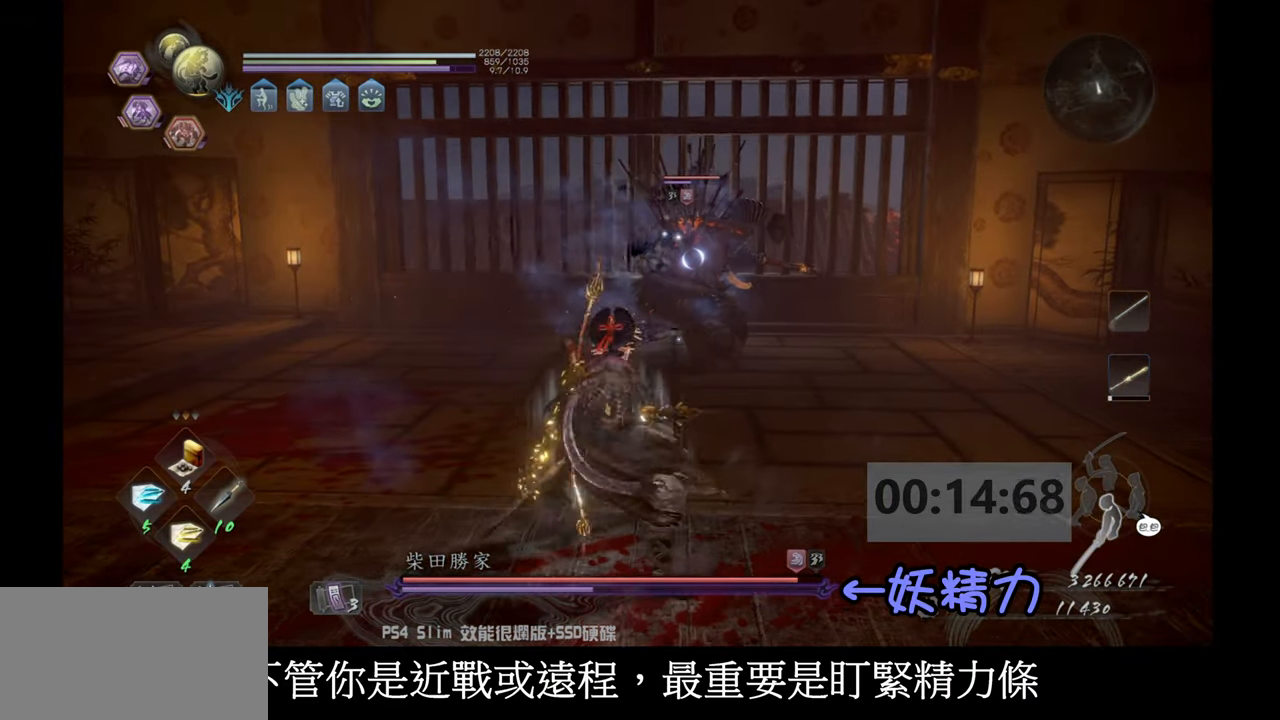
{"buttons": [], "left_stick": "center", "right_stick": "center", "events": [[67, "DPAD_LEFT", "up"], [117, "DPAD_LEFT", "down"], [217, "DPAD_LEFT", "up"], [267, "DPAD_LEFT", "down"], [350, "DPAD_LEFT", "up"]]}
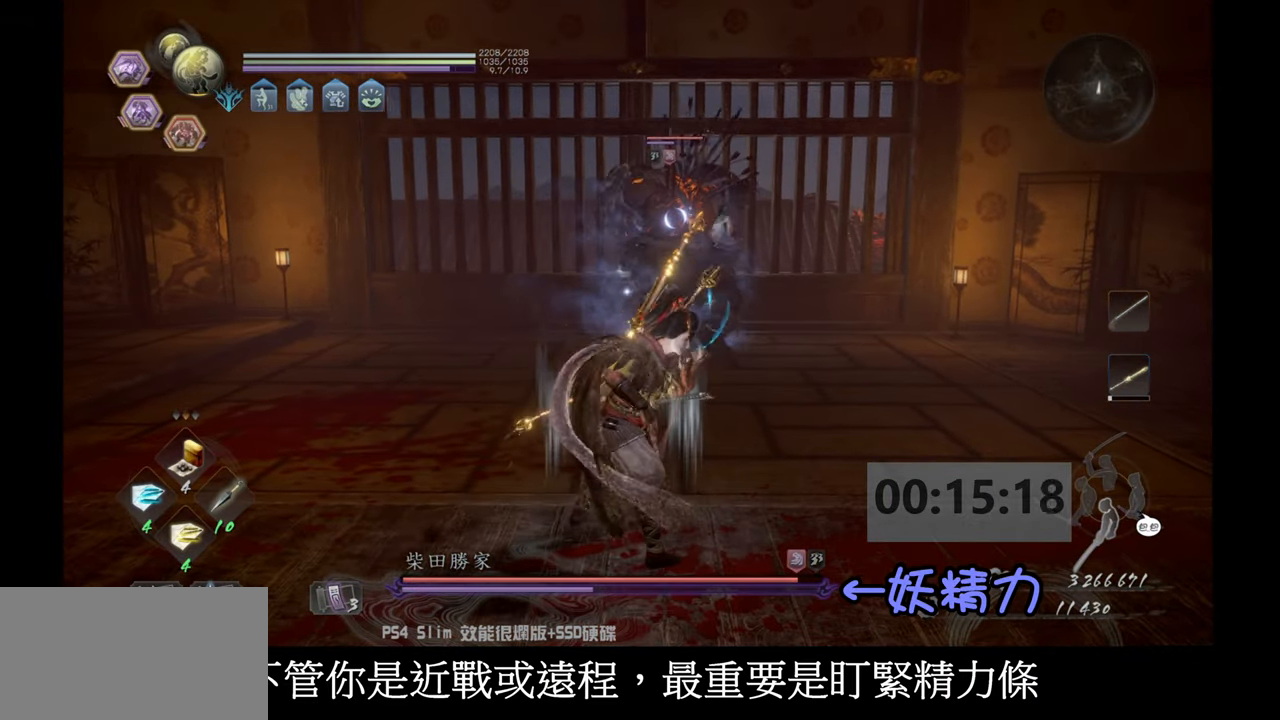
{"buttons": ["CIRCLE", "R2"], "left_stick": "down", "right_stick": "center", "events": [[100, "left_stick", "down"], [183, "R2", "down"], [200, "CIRCLE", "down"], [333, "CIRCLE", "up"], [350, "R2", "up"], [383, "CIRCLE", "down"], [400, "R2", "down"]]}
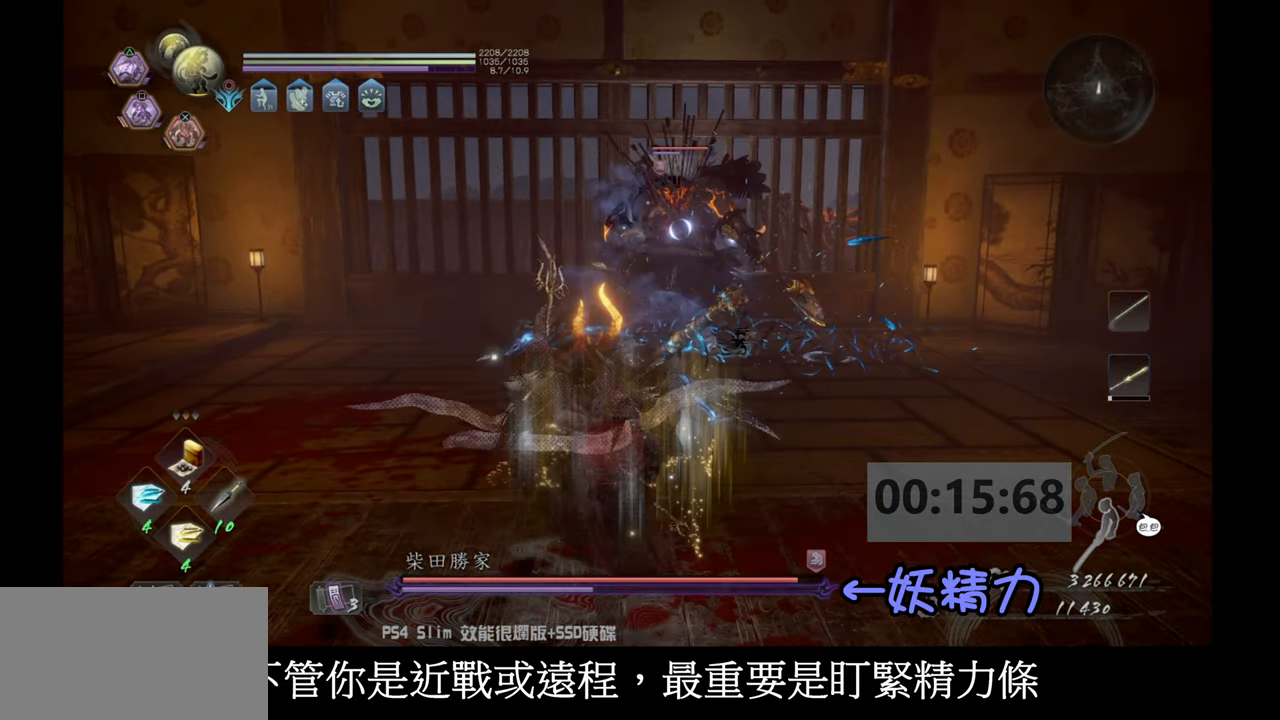
{"buttons": [], "left_stick": "down", "right_stick": "center", "events": [[33, "CIRCLE", "up"], [50, "R2", "up"], [83, "CIRCLE", "down"], [83, "R2", "down"], [233, "CIRCLE", "up"], [233, "R2", "up"], [283, "R2", "down"], [317, "CIRCLE", "down"], [400, "CIRCLE", "up"], [417, "R2", "up"]]}
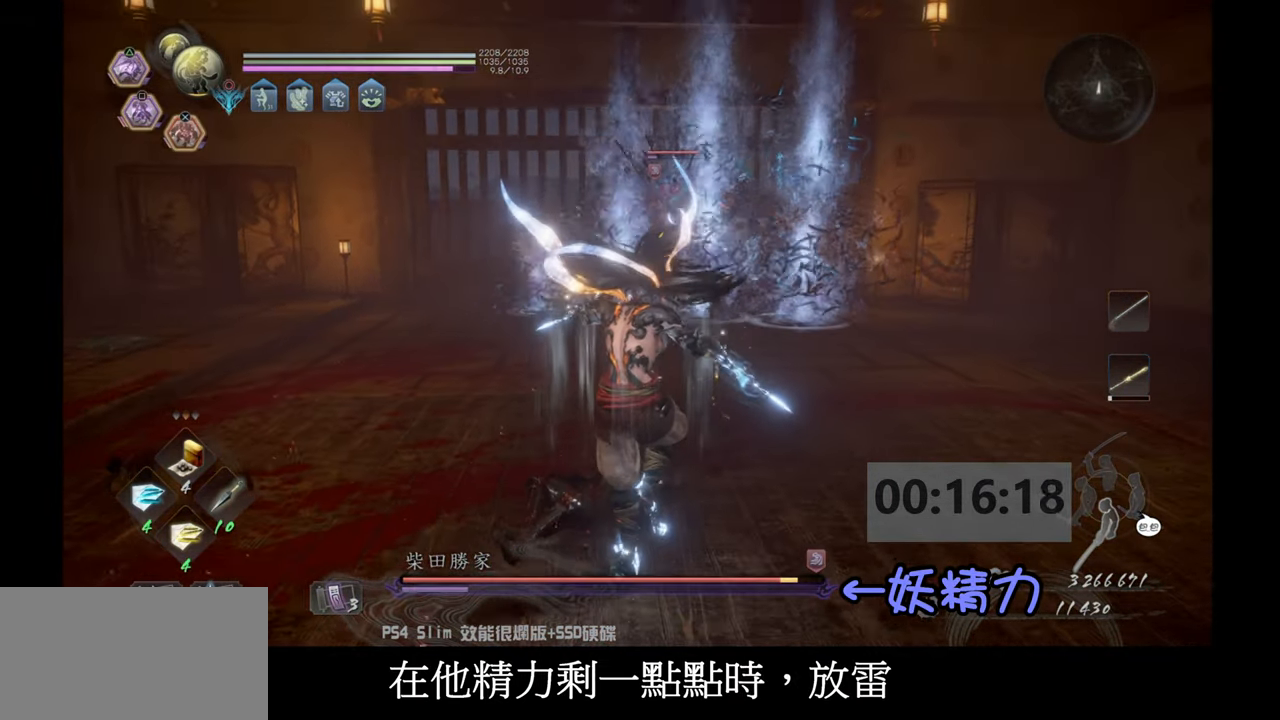
{"buttons": [], "left_stick": "center", "right_stick": "center", "events": [[17, "left_stick", "center"], [400, "DPAD_DOWN", "down"], [483, "DPAD_DOWN", "up"]]}
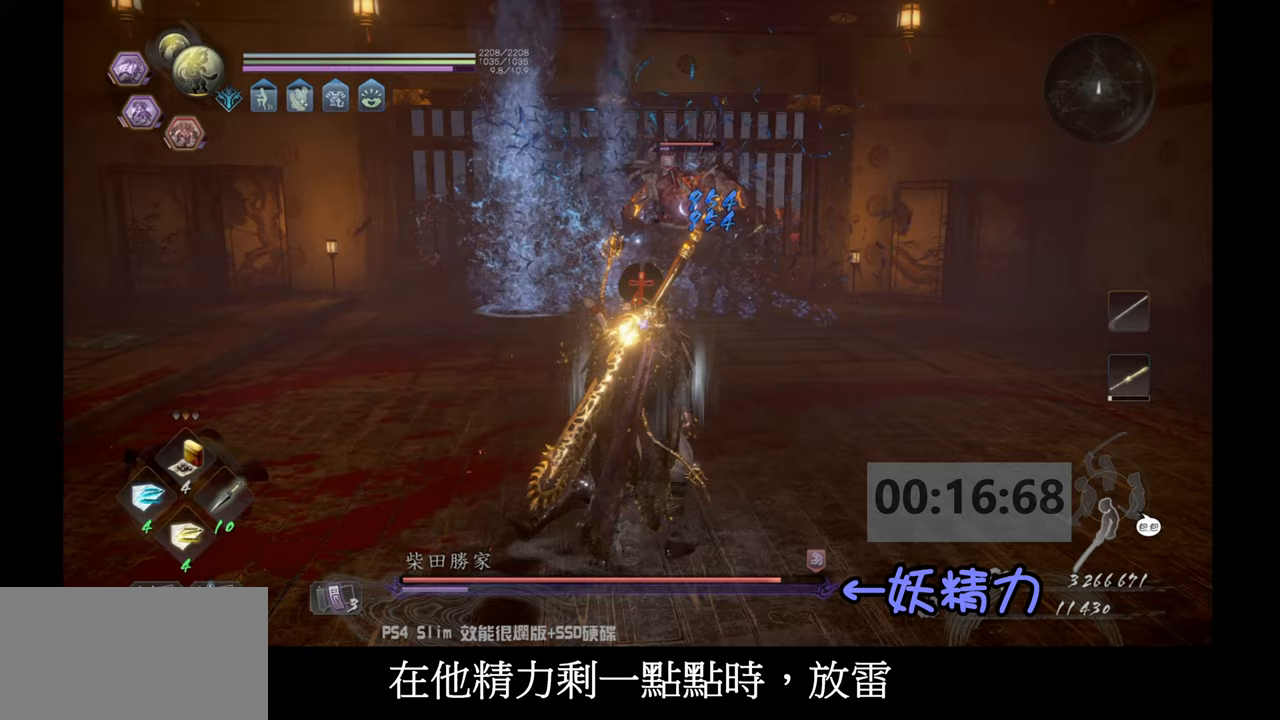
{"buttons": [], "left_stick": "center", "right_stick": "center", "events": [[33, "DPAD_DOWN", "down"], [100, "DPAD_DOWN", "up"], [167, "DPAD_DOWN", "down"], [267, "DPAD_DOWN", "up"], [283, "DPAD_DOWN", "down"], [400, "DPAD_DOWN", "up"]]}
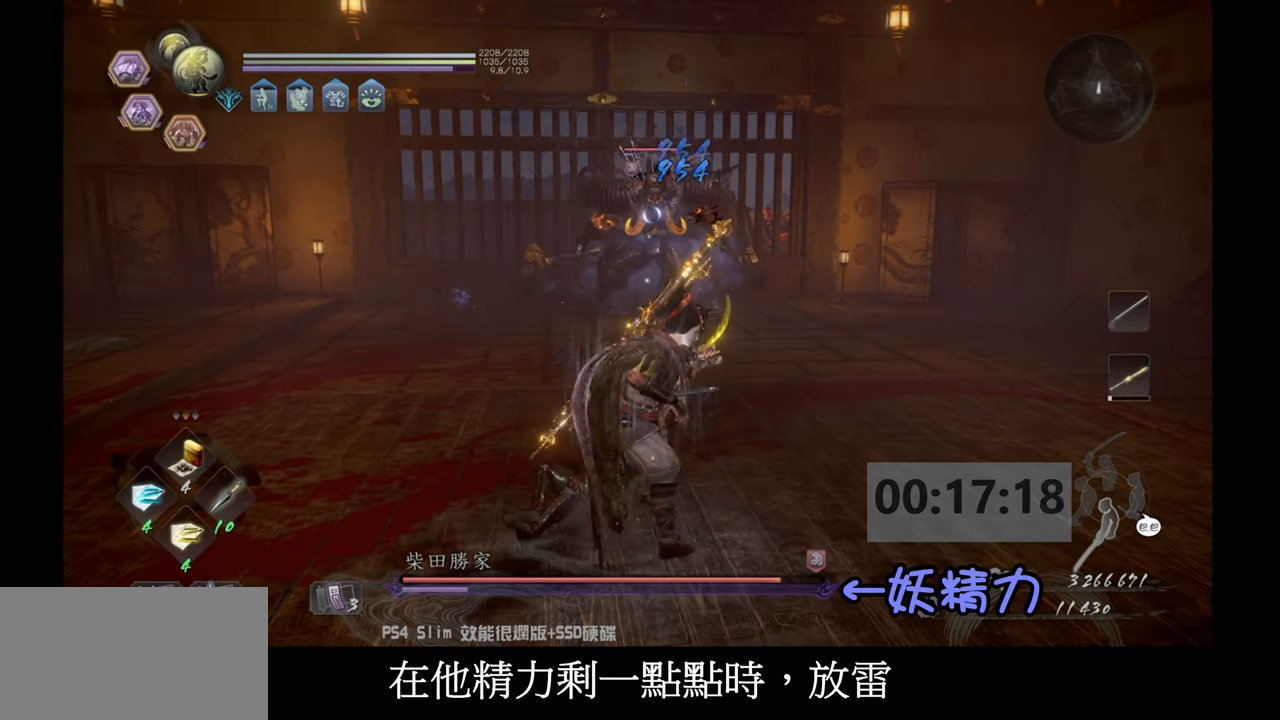
{"buttons": [], "left_stick": "right", "right_stick": "center", "events": [[250, "left_stick", "right"], [300, "CIRCLE", "down"], [300, "R2", "down"], [450, "CIRCLE", "up"], [450, "R2", "up"]]}
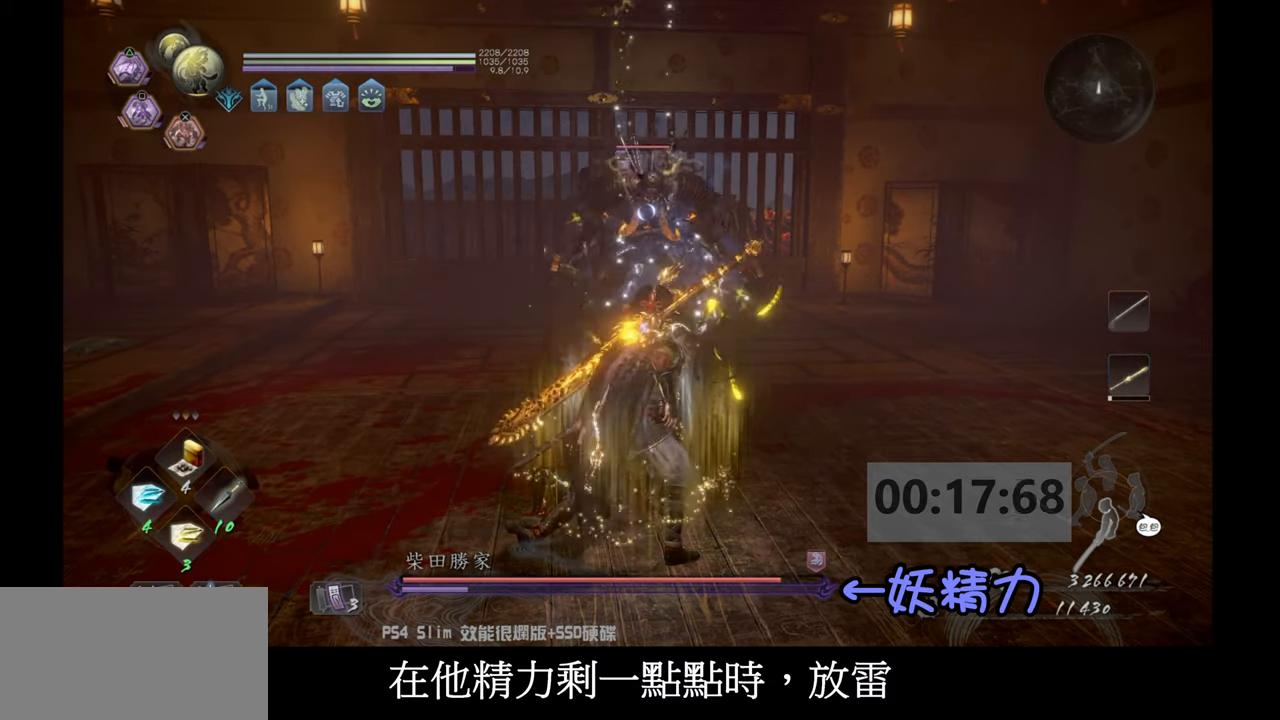
{"buttons": [], "left_stick": "right", "right_stick": "center", "events": [[17, "CIRCLE", "down"], [17, "R2", "down"], [150, "CIRCLE", "up"], [200, "CIRCLE", "down"], [350, "CIRCLE", "up"], [367, "R2", "up"]]}
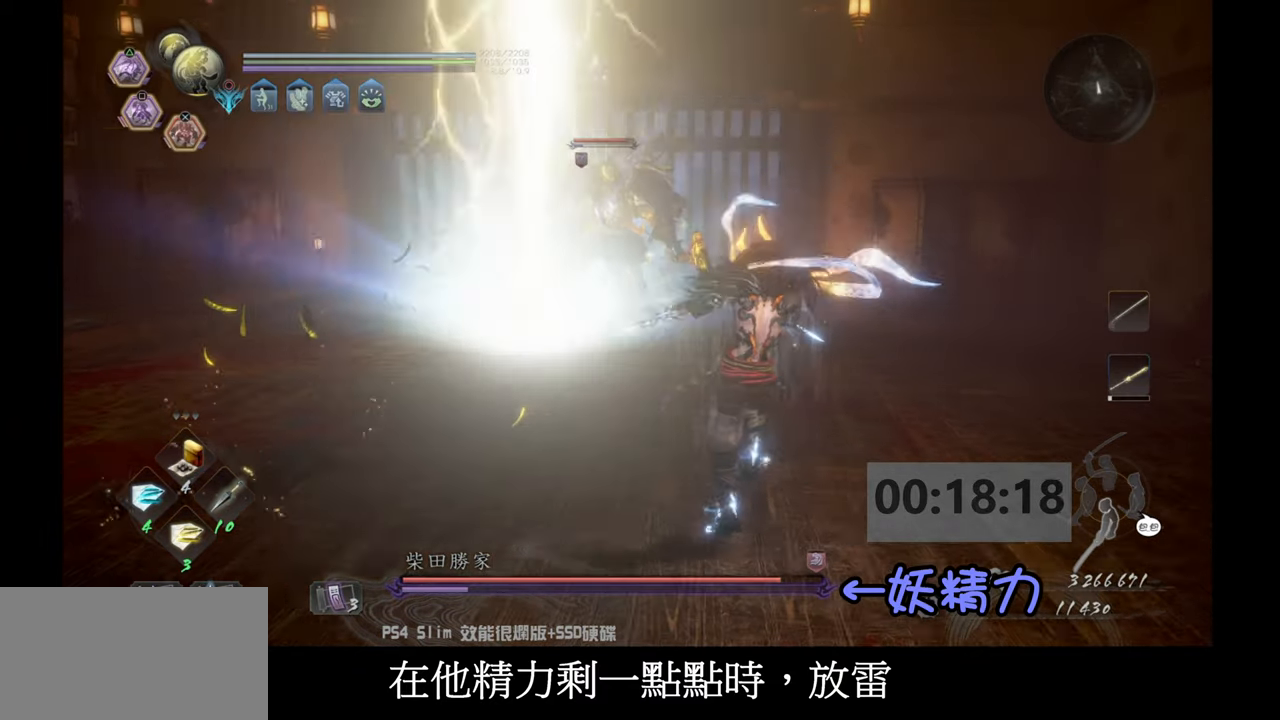
{"buttons": ["DPAD_LEFT"], "left_stick": "center", "right_stick": "center", "events": [[17, "left_stick", "center"], [167, "DPAD_LEFT", "down"], [267, "DPAD_LEFT", "up"], [333, "DPAD_LEFT", "down"], [417, "DPAD_LEFT", "up"], [483, "DPAD_LEFT", "down"]]}